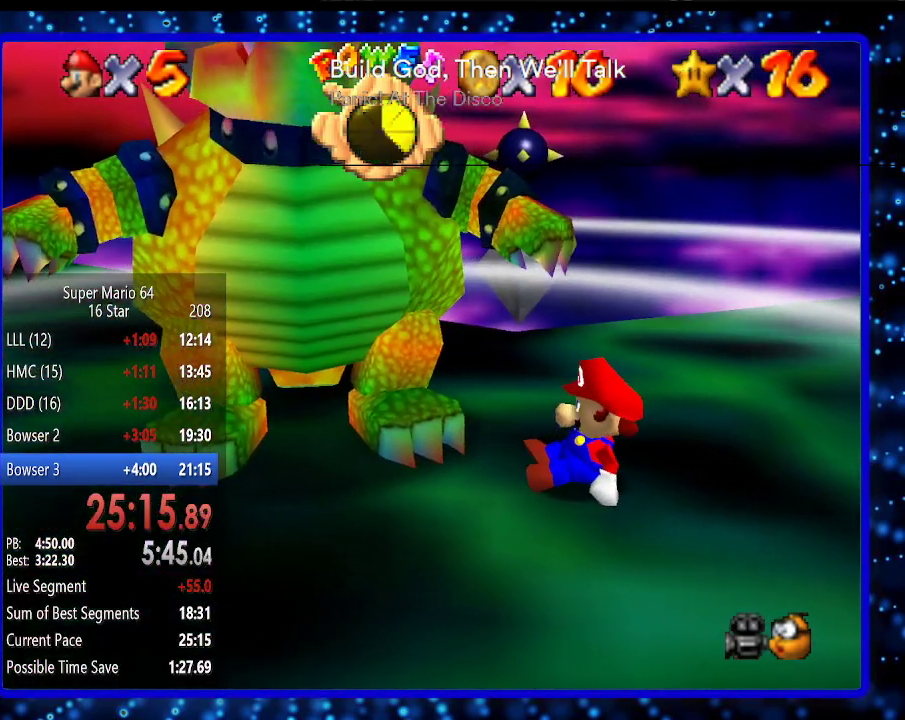
Gameplay with a controller (Nintendo layout); each line is a JSON object with the inputs held at the frame after it. "events" lists button and stick changes between this image and that frame as [ms after this image, input, new state], when the widget could be followed in between. Not read: L3 R3.
{"buttons": [], "left_stick": "up-left", "events": [[133, "left_stick", "up-left"]]}
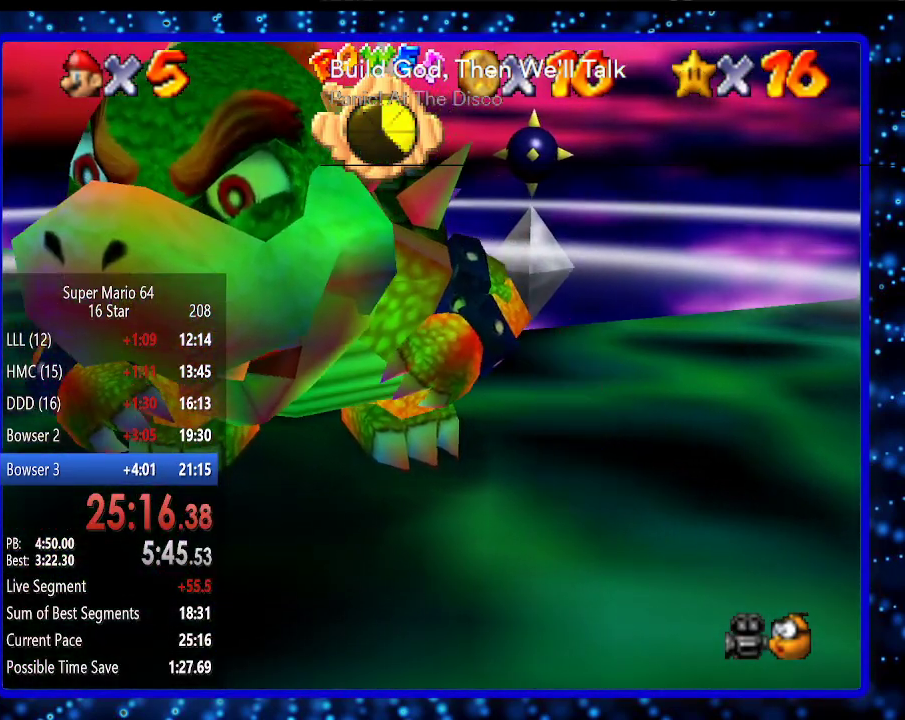
{"buttons": ["A", "B"], "left_stick": "up-left", "events": [[350, "A", "down"], [350, "B", "down"]]}
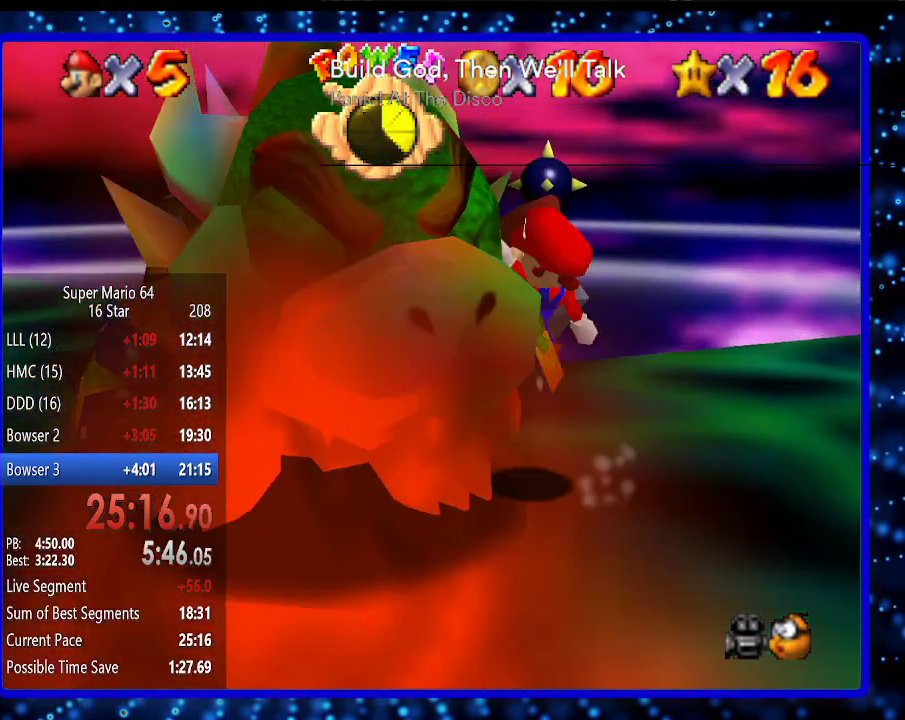
{"buttons": [], "left_stick": "left", "events": [[33, "A", "up"], [33, "B", "up"], [500, "left_stick", "left"]]}
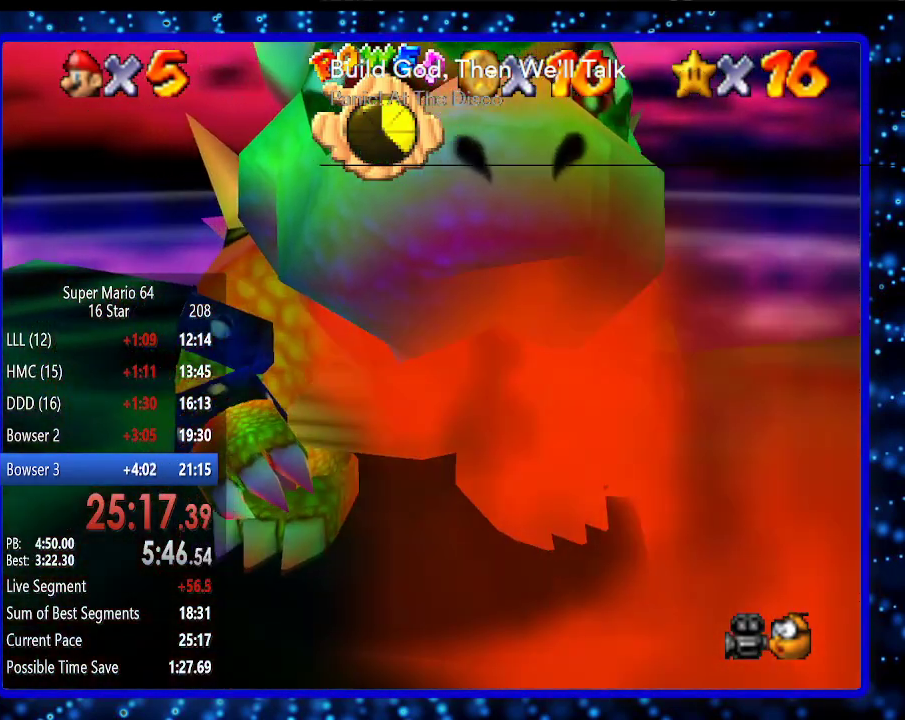
{"buttons": [], "left_stick": "up-left", "events": [[100, "left_stick", "down-left"], [283, "left_stick", "down"], [317, "B", "down"], [383, "B", "up"], [383, "left_stick", "up-right"], [500, "left_stick", "up-left"]]}
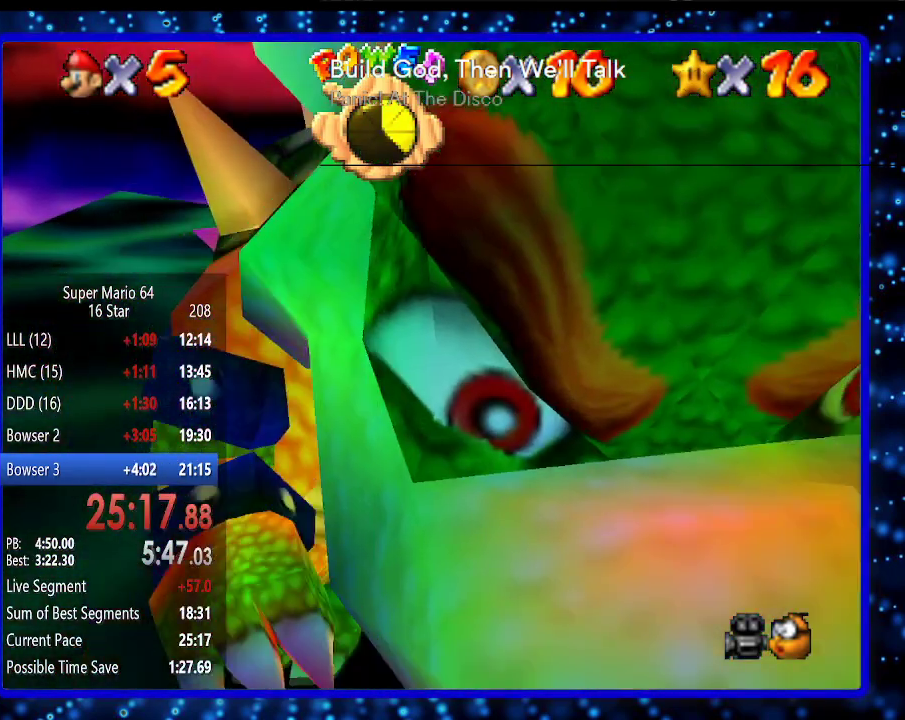
{"buttons": [], "left_stick": "up-right", "events": [[67, "left_stick", "down-left"], [133, "left_stick", "down-right"], [183, "left_stick", "up-right"], [283, "left_stick", "up-left"], [350, "left_stick", "down-left"], [417, "left_stick", "down-right"], [467, "left_stick", "up-right"]]}
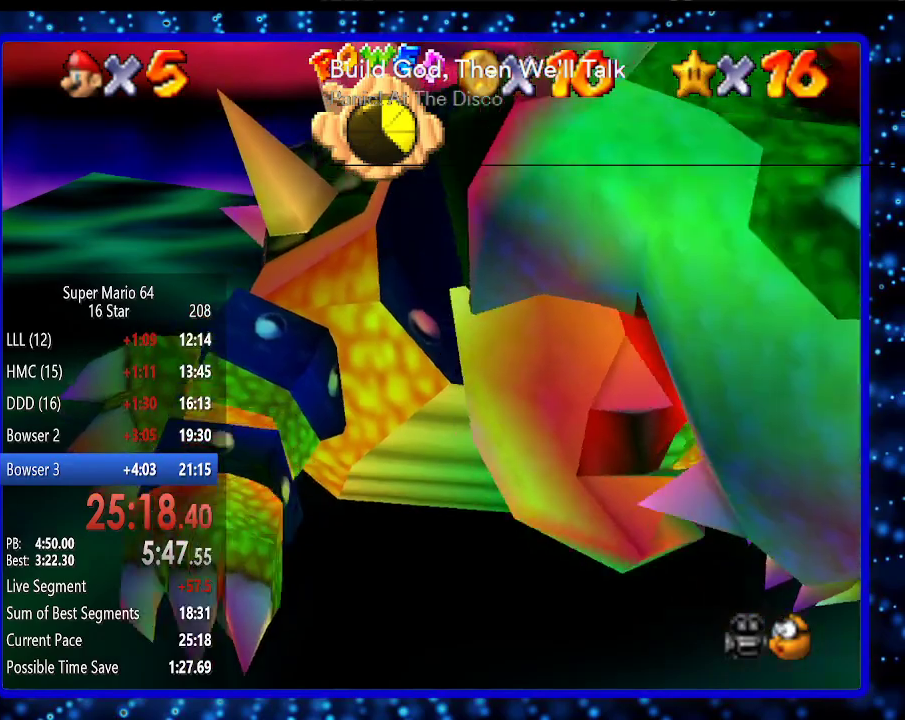
{"buttons": [], "left_stick": "up-right", "events": [[67, "left_stick", "down-left"], [183, "left_stick", "up-right"], [317, "left_stick", "up-left"], [417, "left_stick", "down-right"], [500, "left_stick", "up-right"]]}
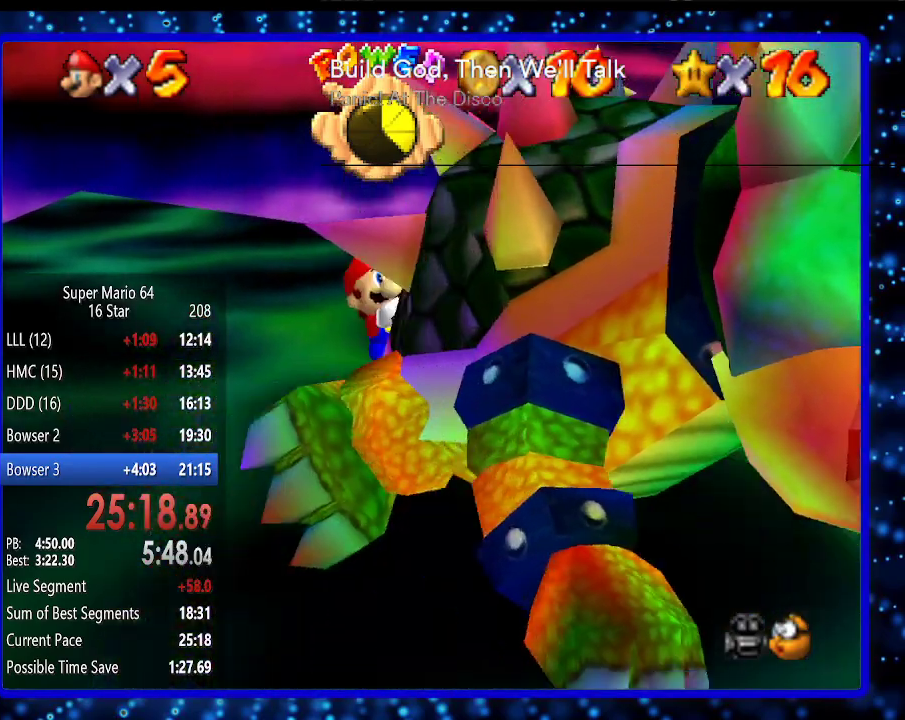
{"buttons": [], "left_stick": "down", "events": [[67, "left_stick", "up-left"], [133, "left_stick", "down-left"], [183, "left_stick", "down-right"], [283, "left_stick", "up-right"], [383, "left_stick", "left"], [467, "left_stick", "down"]]}
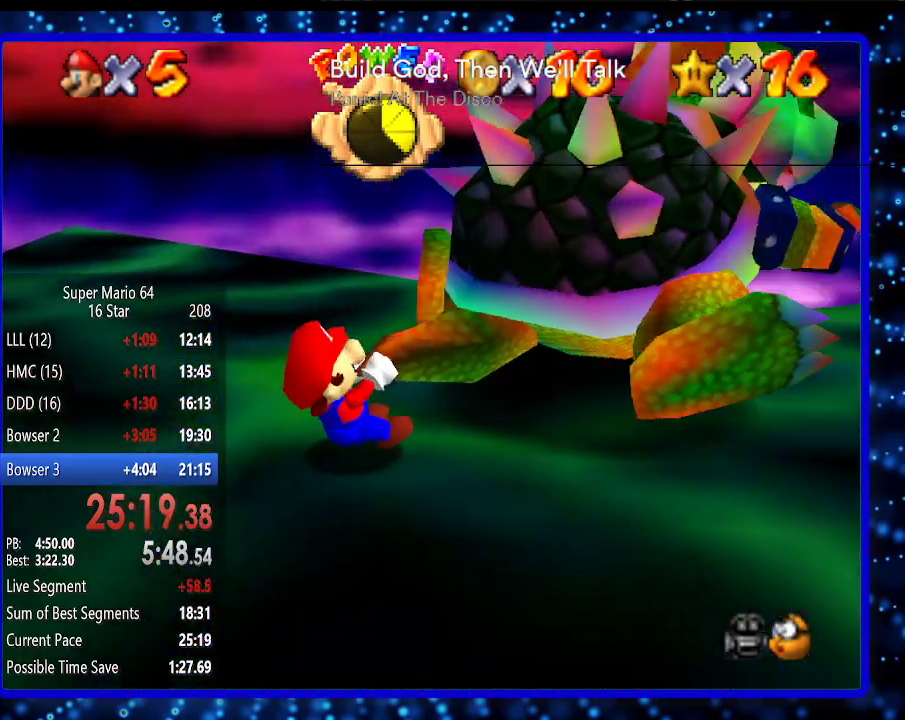
{"buttons": [], "left_stick": "down-left", "events": [[33, "left_stick", "right"], [100, "left_stick", "up"], [150, "left_stick", "left"], [250, "left_stick", "down"], [350, "left_stick", "right"], [450, "left_stick", "up-left"], [500, "left_stick", "down-left"]]}
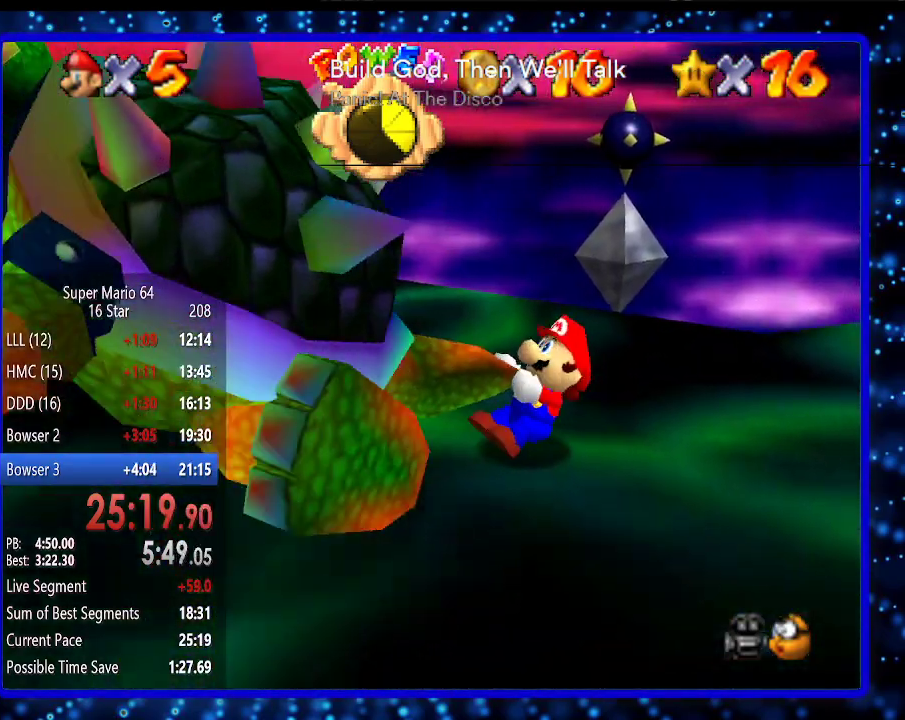
{"buttons": [], "left_stick": "up-right", "events": [[100, "left_stick", "down-right"], [183, "left_stick", "up"], [317, "left_stick", "left"], [383, "left_stick", "down"], [467, "left_stick", "up-right"]]}
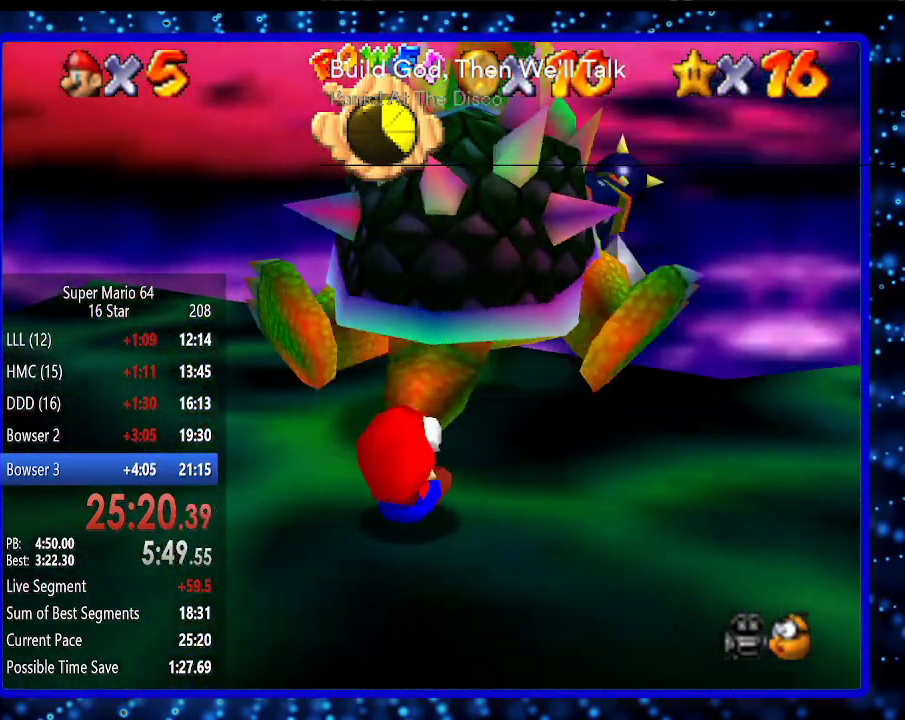
{"buttons": [], "left_stick": "down", "events": [[67, "left_stick", "up-left"], [133, "left_stick", "down-left"], [283, "left_stick", "up-right"], [367, "left_stick", "up-left"], [483, "left_stick", "down"]]}
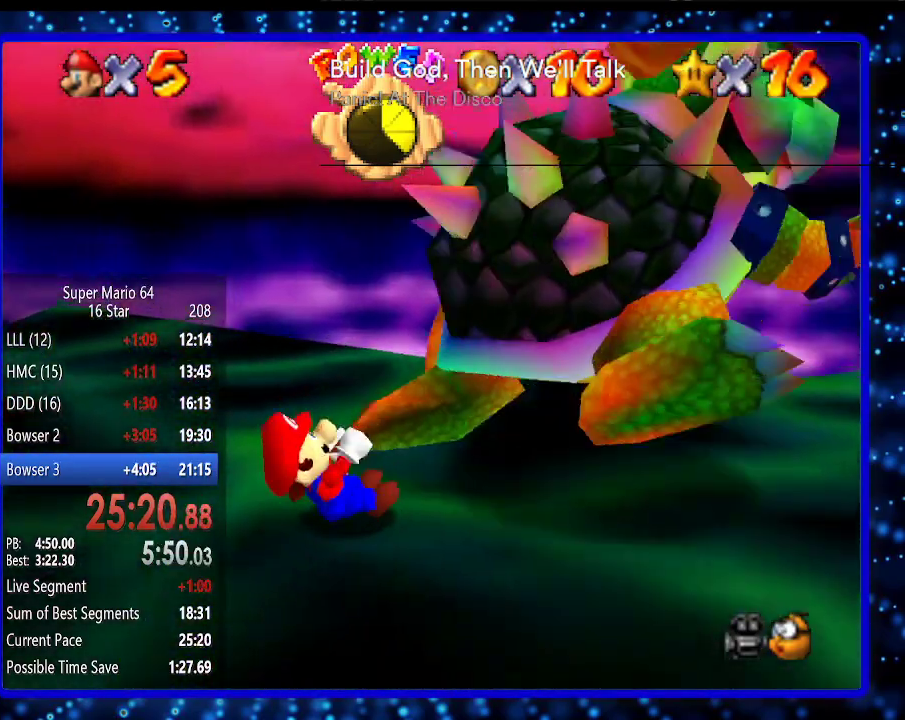
{"buttons": [], "left_stick": "up-left", "events": [[67, "left_stick", "up-right"], [150, "left_stick", "up-left"], [217, "left_stick", "down-left"], [350, "left_stick", "down-right"], [400, "left_stick", "up-right"], [500, "left_stick", "up-left"]]}
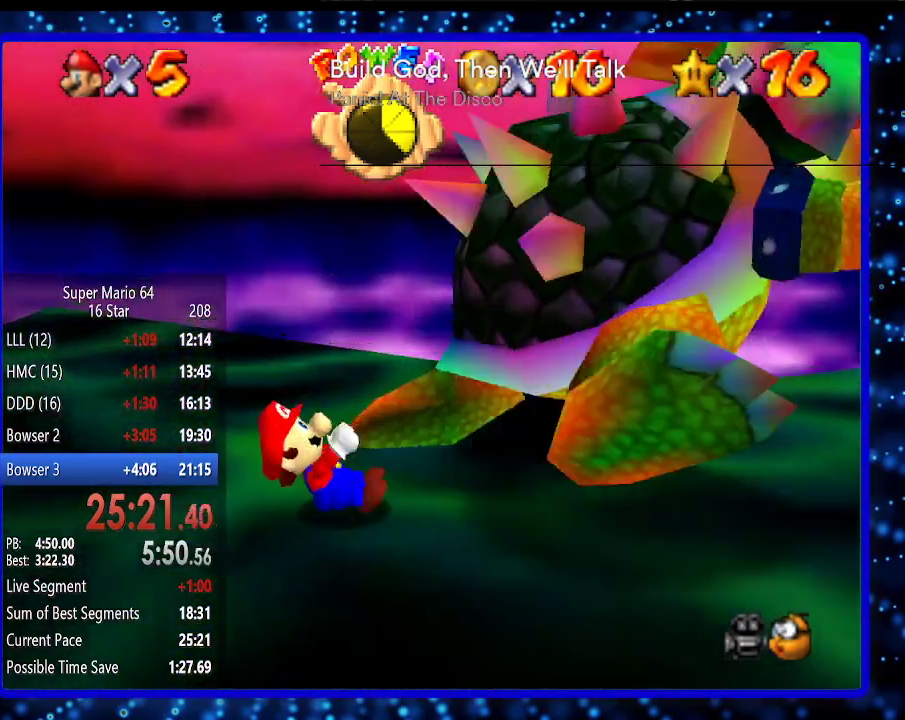
{"buttons": [], "left_stick": "down-left", "events": [[67, "left_stick", "down-left"], [167, "left_stick", "down-right"], [217, "left_stick", "up-right"], [350, "left_stick", "up-left"], [400, "left_stick", "down-left"]]}
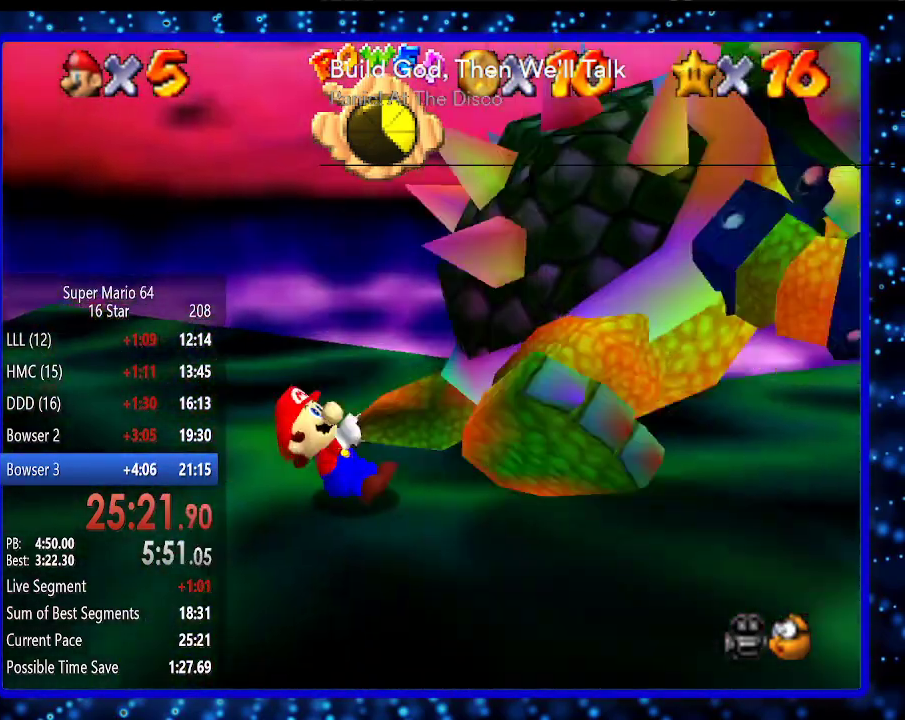
{"buttons": [], "left_stick": "left", "events": [[17, "left_stick", "down-right"], [83, "left_stick", "up-right"], [167, "left_stick", "left"], [267, "left_stick", "down"], [333, "left_stick", "right"], [483, "left_stick", "left"]]}
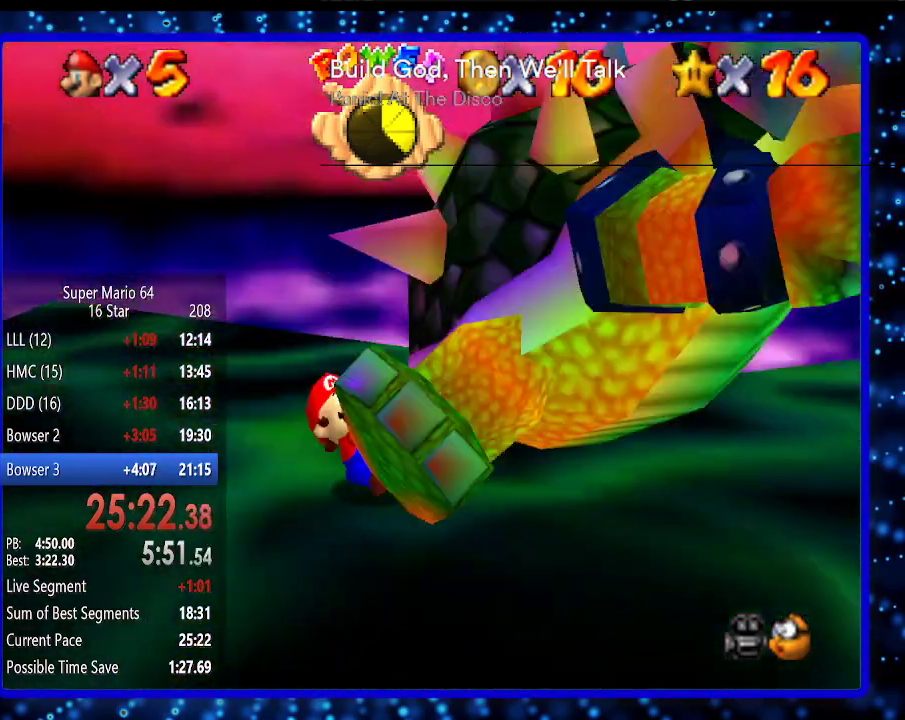
{"buttons": [], "left_stick": "down-right", "events": [[83, "left_stick", "down"], [167, "left_stick", "up-right"], [267, "left_stick", "up-left"], [333, "left_stick", "down-left"], [417, "left_stick", "down-right"]]}
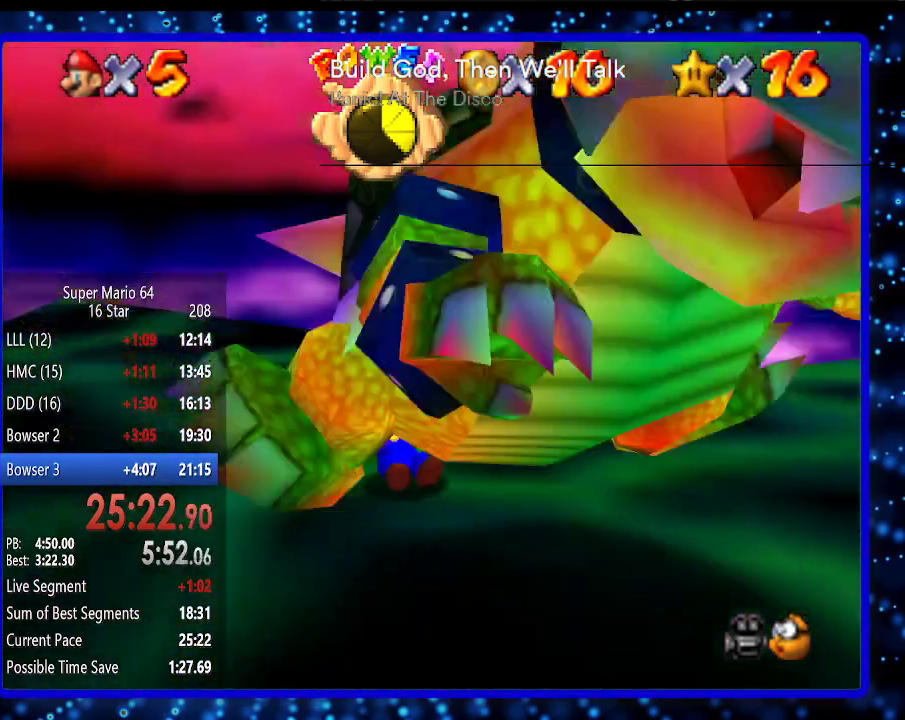
{"buttons": [], "left_stick": "left", "events": [[67, "left_stick", "up"], [133, "left_stick", "left"], [250, "left_stick", "down"], [350, "left_stick", "right"], [433, "left_stick", "up"], [500, "left_stick", "left"]]}
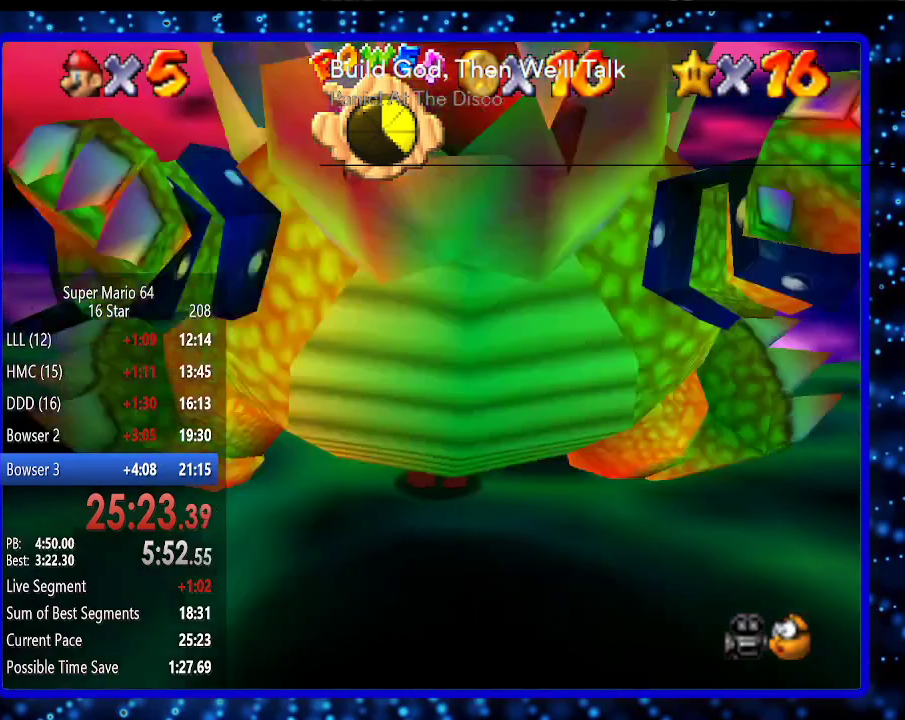
{"buttons": [], "left_stick": "down-right", "events": [[67, "left_stick", "down"], [150, "left_stick", "right"], [283, "left_stick", "up"], [350, "left_stick", "left"], [467, "left_stick", "down-right"]]}
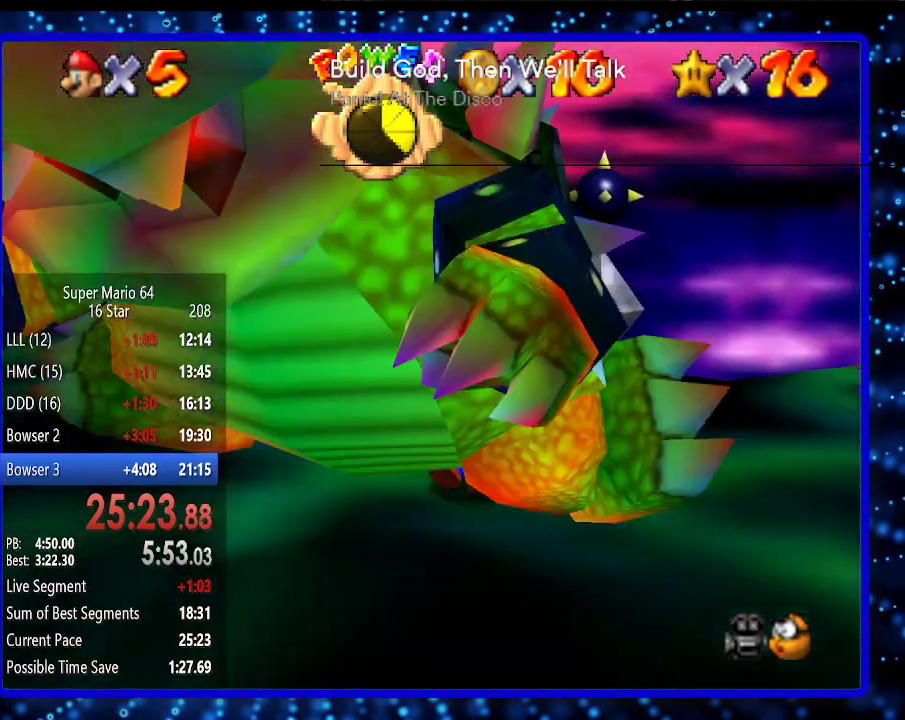
{"buttons": [], "left_stick": "left", "events": [[33, "left_stick", "right"], [100, "left_stick", "up"], [150, "left_stick", "left"], [283, "left_stick", "down"], [383, "left_stick", "up-right"], [500, "left_stick", "left"]]}
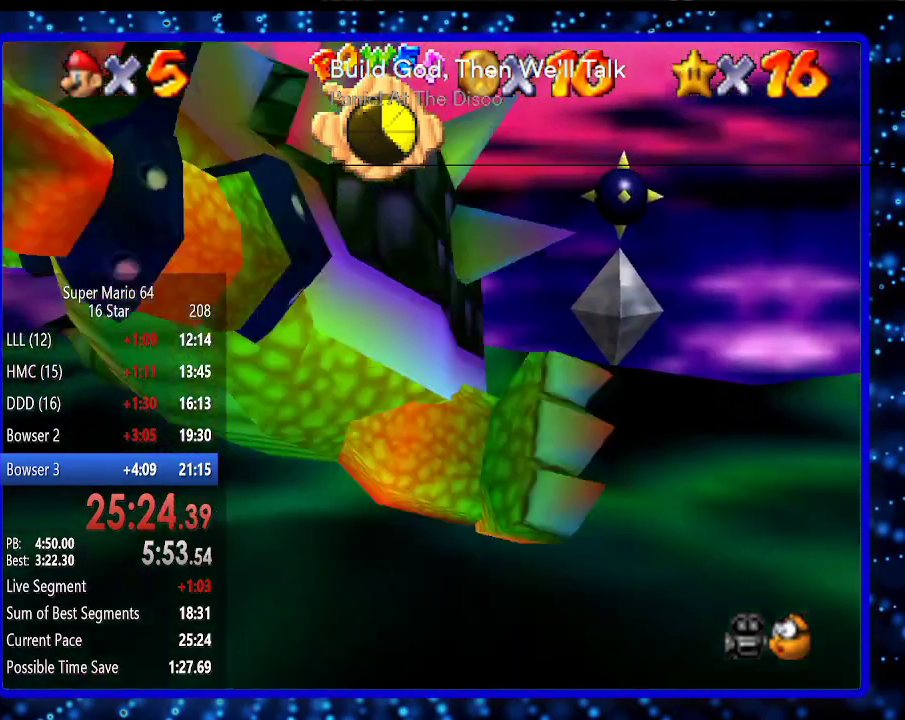
{"buttons": [], "left_stick": "down-left", "events": [[33, "left_stick", "down-left"], [183, "left_stick", "down-right"], [250, "left_stick", "up-right"], [350, "left_stick", "up-left"], [433, "left_stick", "down-left"]]}
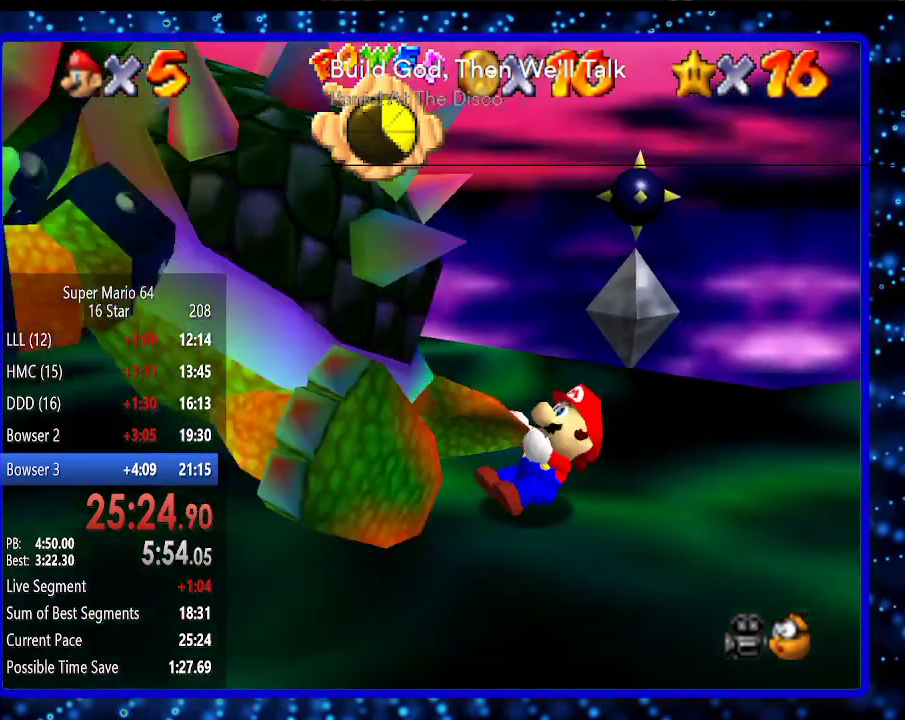
{"buttons": ["B"], "left_stick": "center", "events": [[33, "left_stick", "down"], [133, "left_stick", "right"], [283, "left_stick", "up"], [400, "B", "down"], [467, "left_stick", "center"]]}
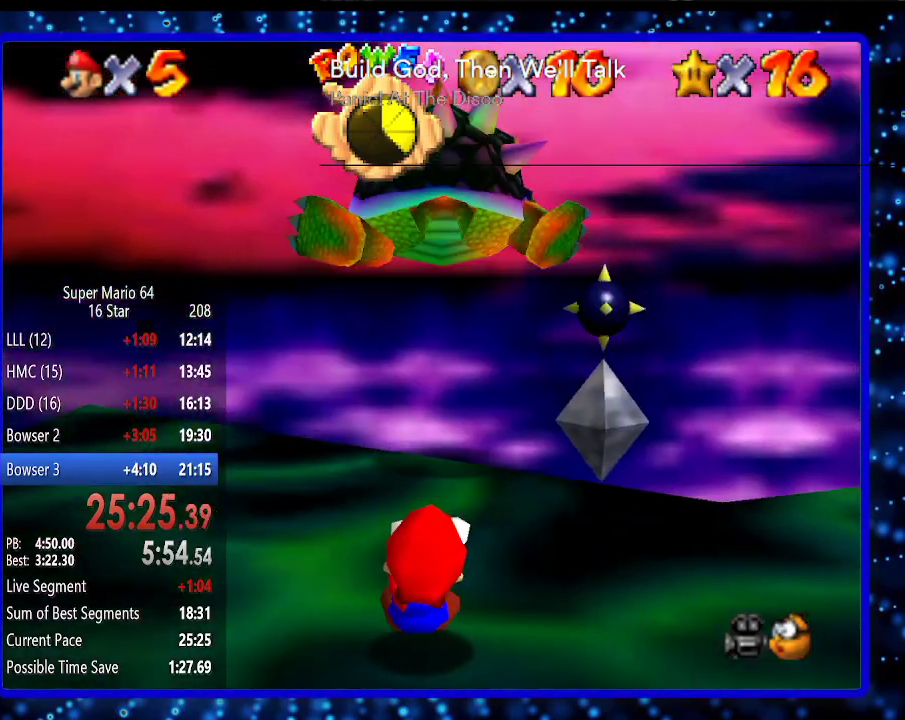
{"buttons": [], "left_stick": "center", "events": [[33, "B", "up"]]}
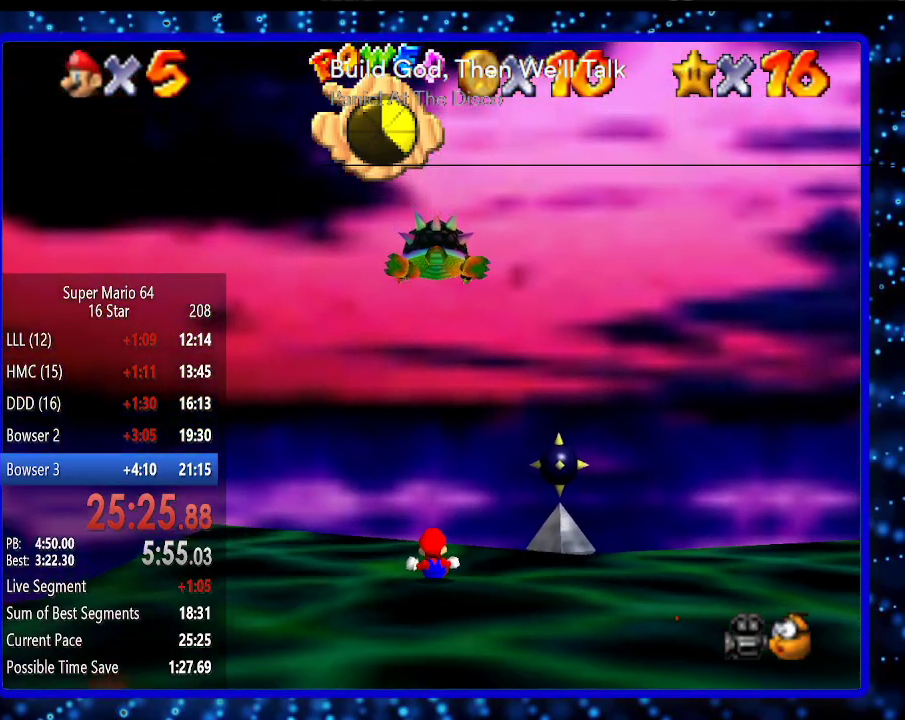
{"buttons": [], "left_stick": "center", "events": []}
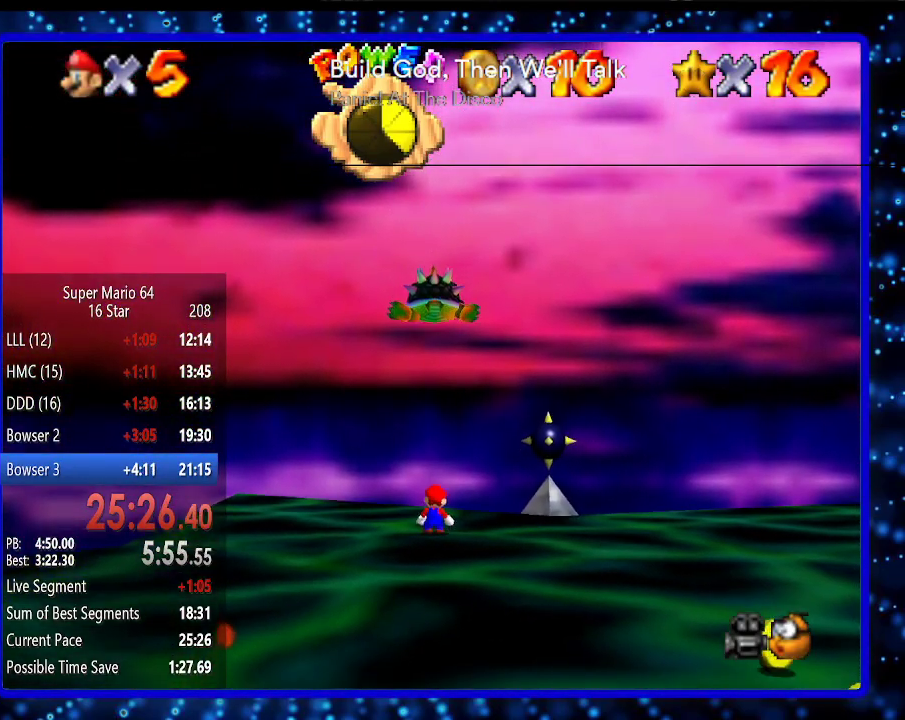
{"buttons": [], "left_stick": "center", "events": []}
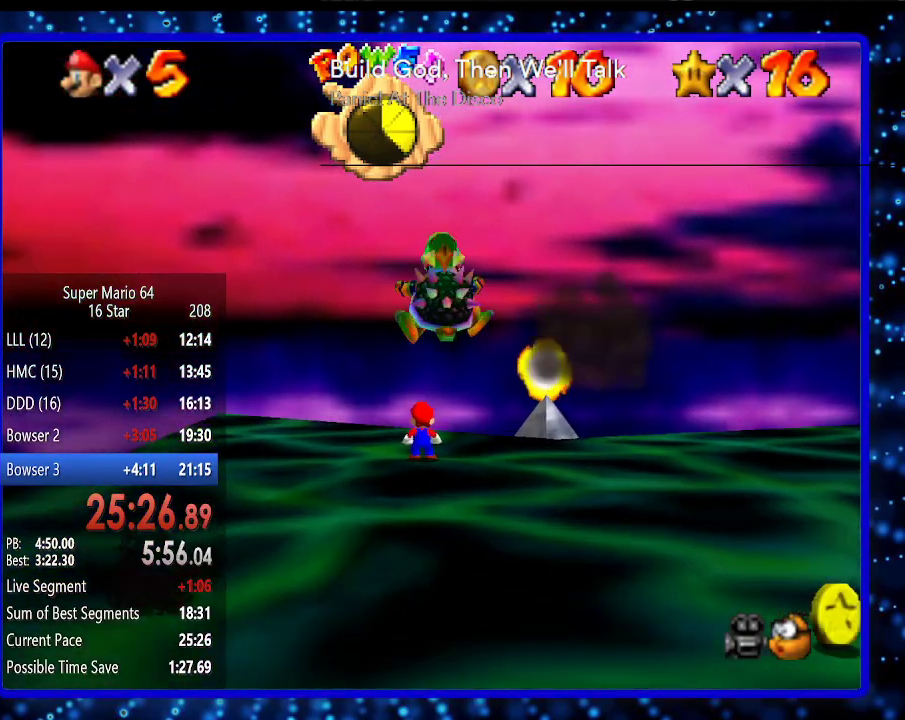
{"buttons": [], "left_stick": "down", "events": [[417, "left_stick", "down"]]}
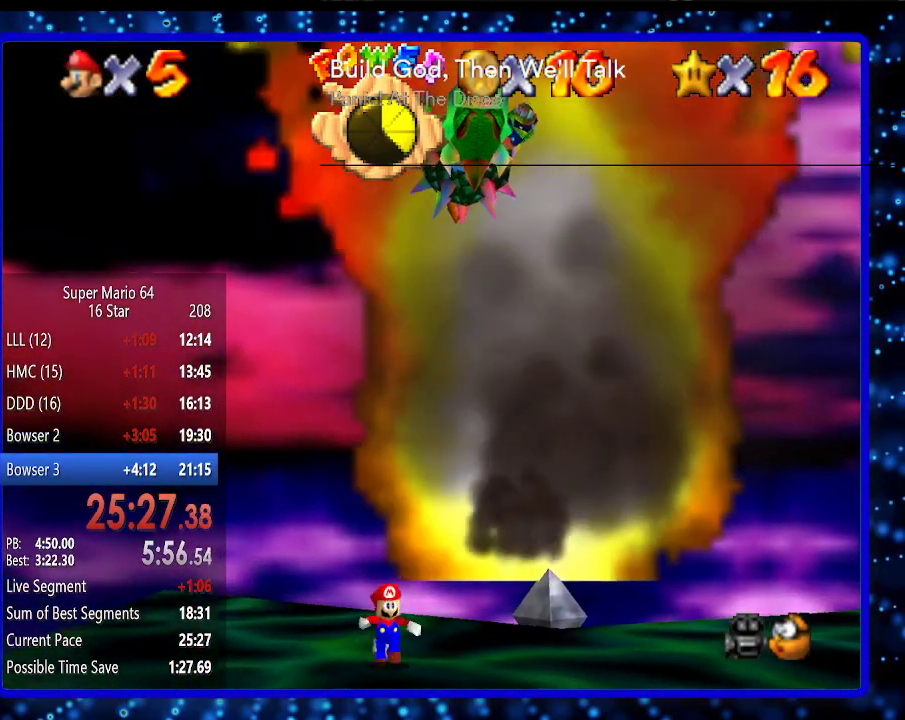
{"buttons": ["A", "B"], "left_stick": "down-right", "events": [[133, "left_stick", "down-right"], [367, "A", "down"], [400, "B", "down"]]}
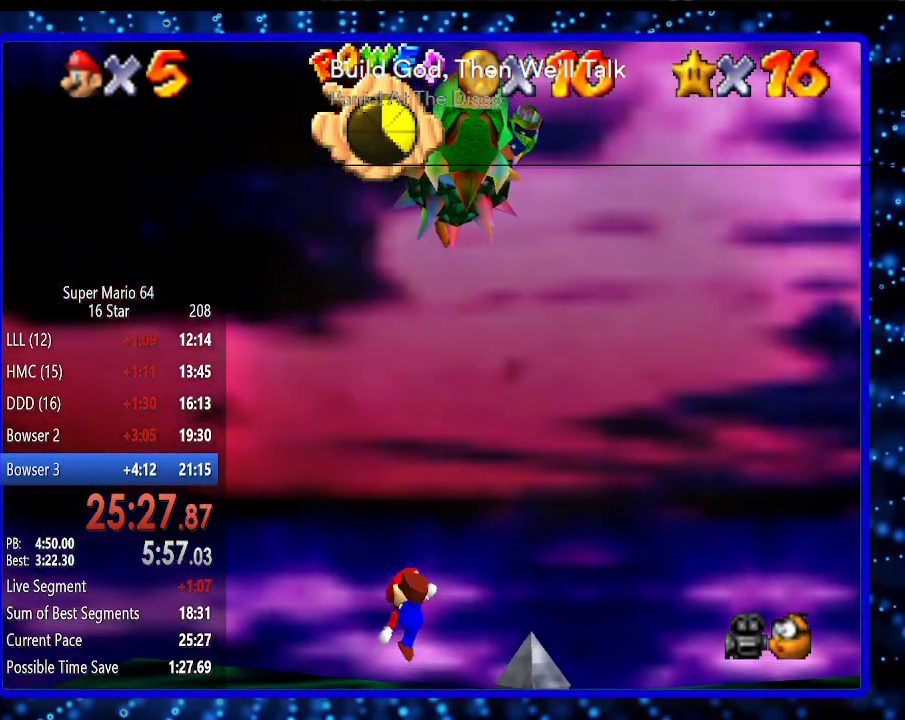
{"buttons": [], "left_stick": "down-right", "events": [[17, "A", "up"], [17, "B", "up"]]}
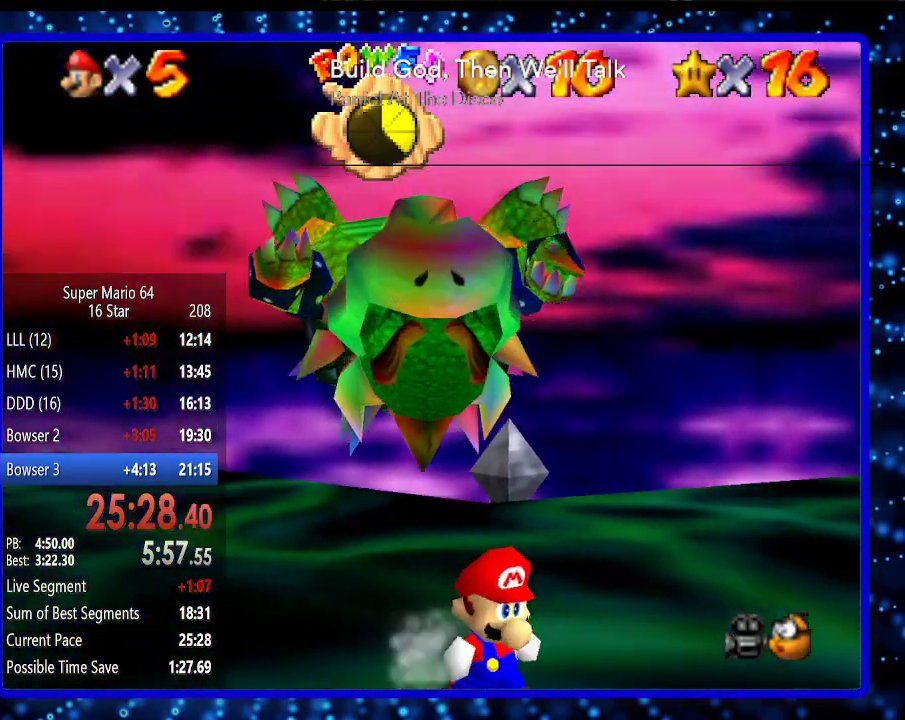
{"buttons": [], "left_stick": "up-left", "events": [[483, "left_stick", "up-left"]]}
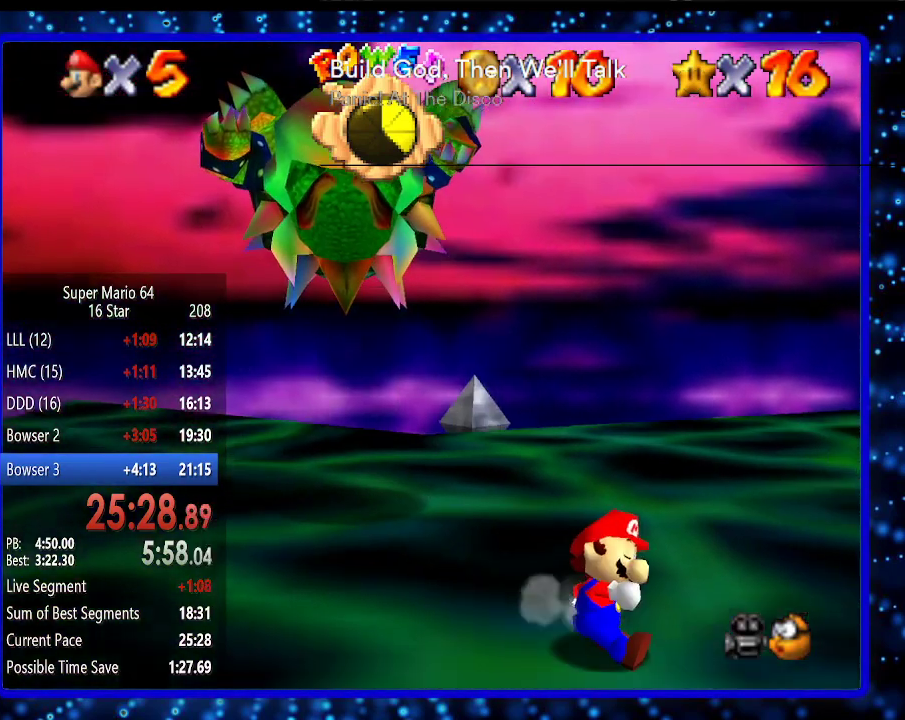
{"buttons": [], "left_stick": "down-right", "events": [[117, "A", "down"], [167, "left_stick", "center"], [217, "A", "up"], [217, "left_stick", "down-right"]]}
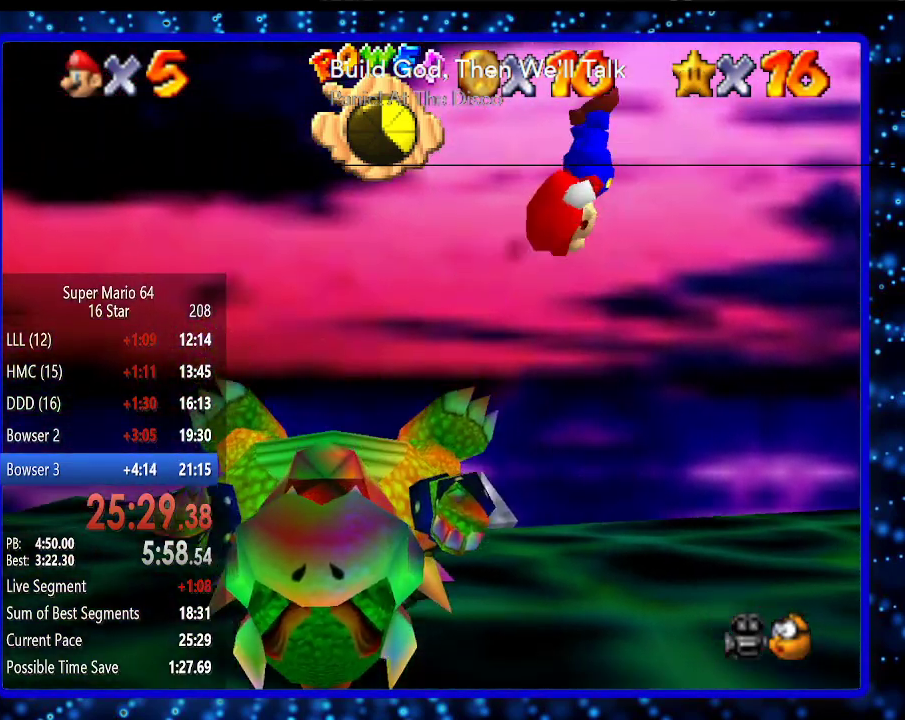
{"buttons": ["C_RIGHT"], "left_stick": "center", "events": [[200, "C_RIGHT", "down"], [367, "C_RIGHT", "up"], [483, "C_RIGHT", "down"], [483, "left_stick", "center"]]}
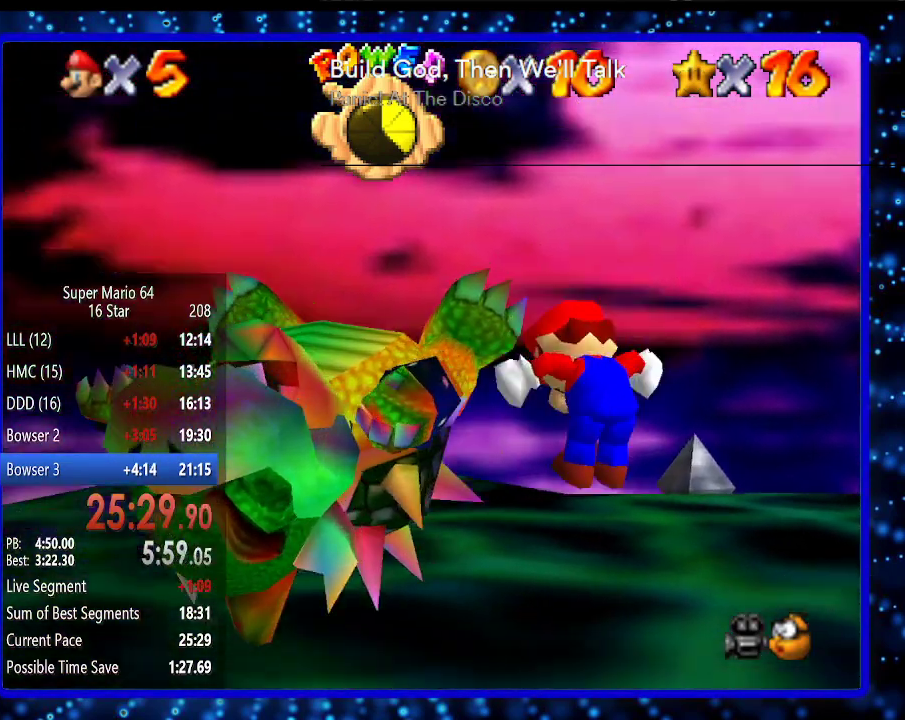
{"buttons": [], "left_stick": "center", "events": [[117, "C_RIGHT", "up"], [317, "C_RIGHT", "down"], [417, "C_RIGHT", "up"]]}
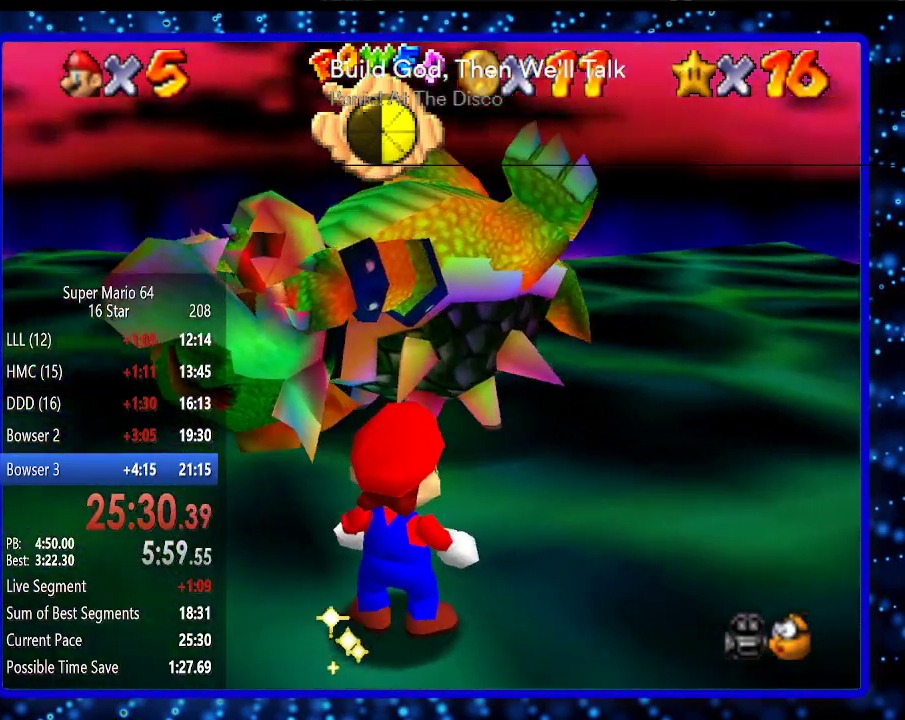
{"buttons": [], "left_stick": "center", "events": []}